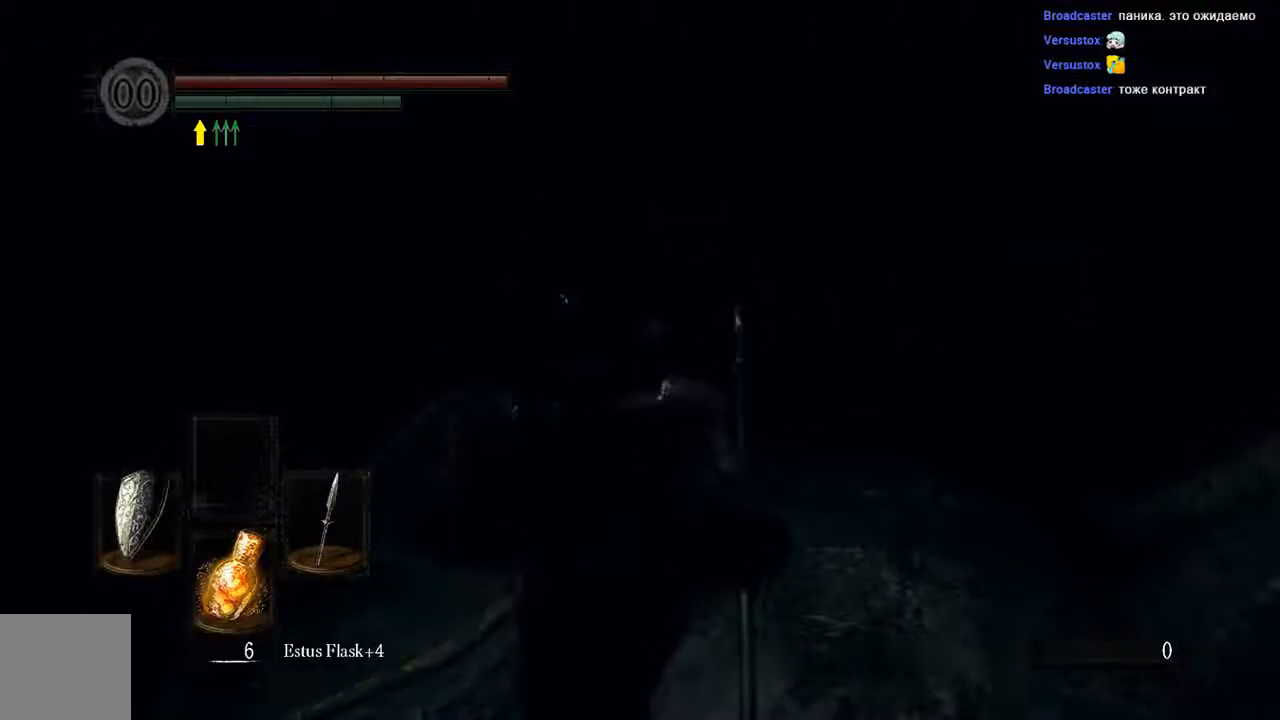
Gameplay with a controller (Xbox layout); each line is a JSON object with the inputs held at the frame after it. "events" lists button and stick changes between this image and that frame as [ms after this image, input, new state], when the widget could be followed in between. Not read: L3.
{"buttons": ["B"], "left_stick": "up", "right_stick": "center", "events": [[133, "B", "down"]]}
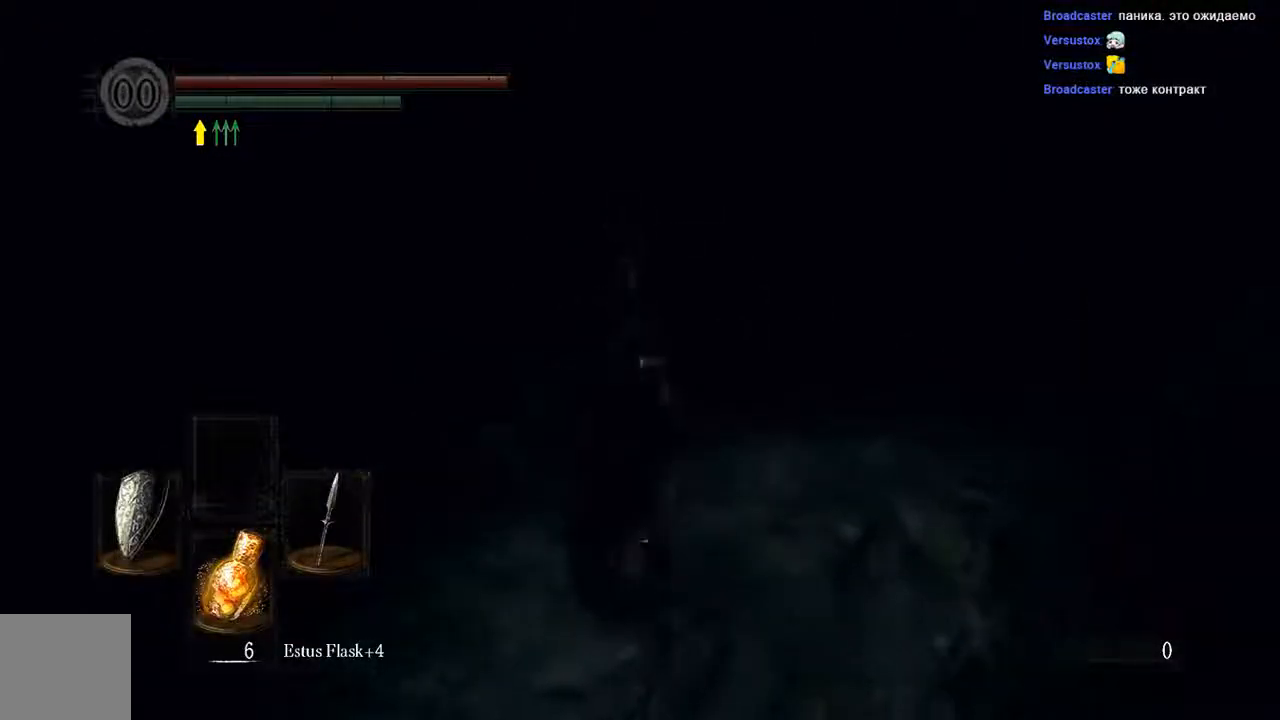
{"buttons": ["B"], "left_stick": "up", "right_stick": "center"}
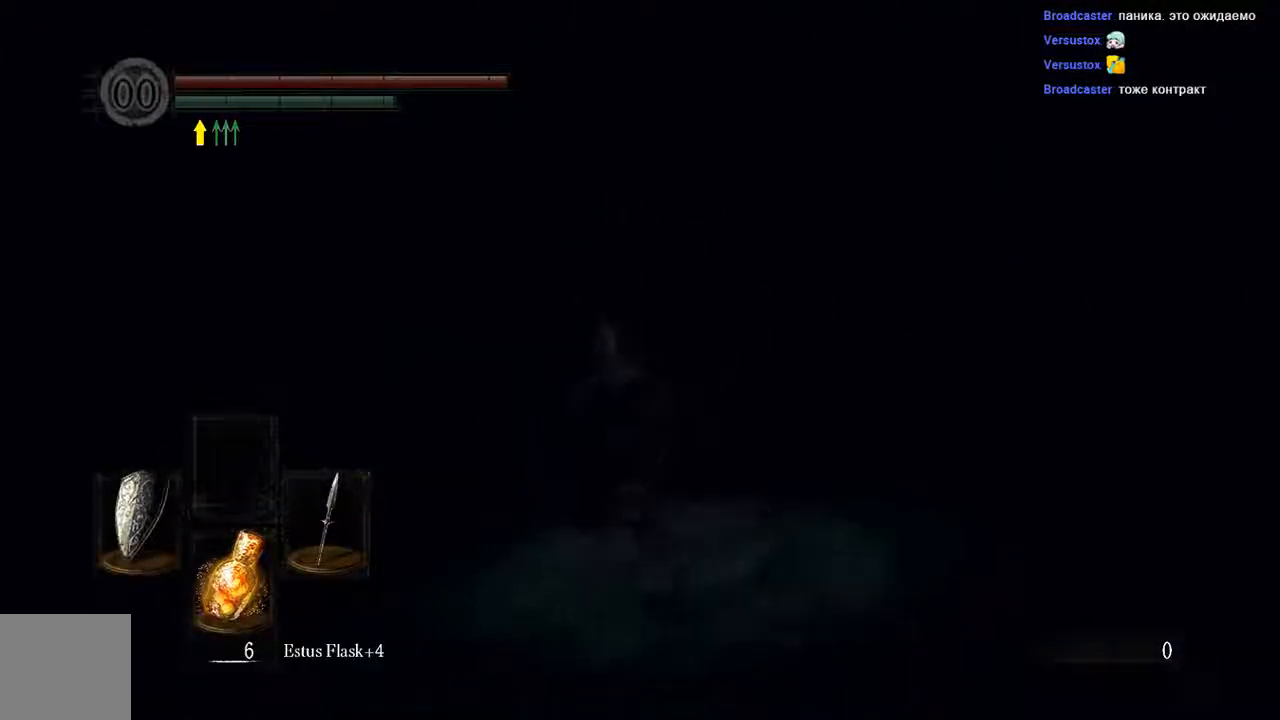
{"buttons": ["B"], "left_stick": "up", "right_stick": "center", "events": []}
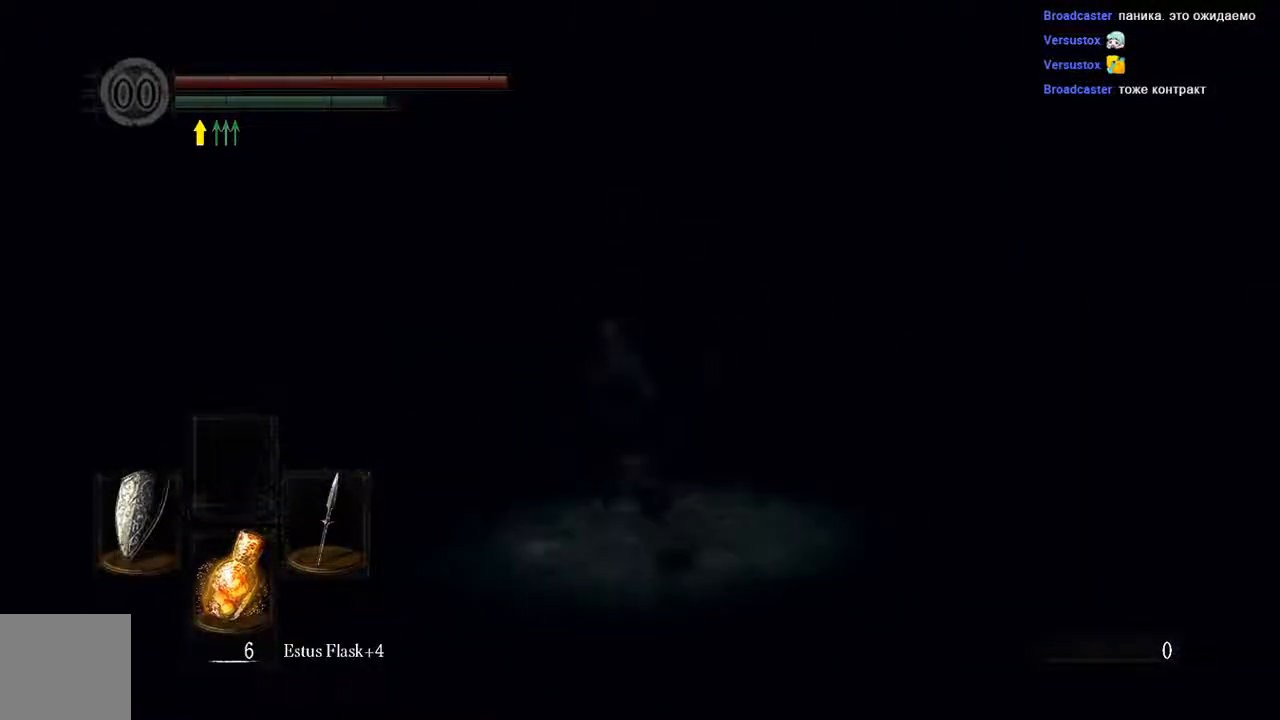
{"buttons": ["B"], "left_stick": "up", "right_stick": "center", "events": []}
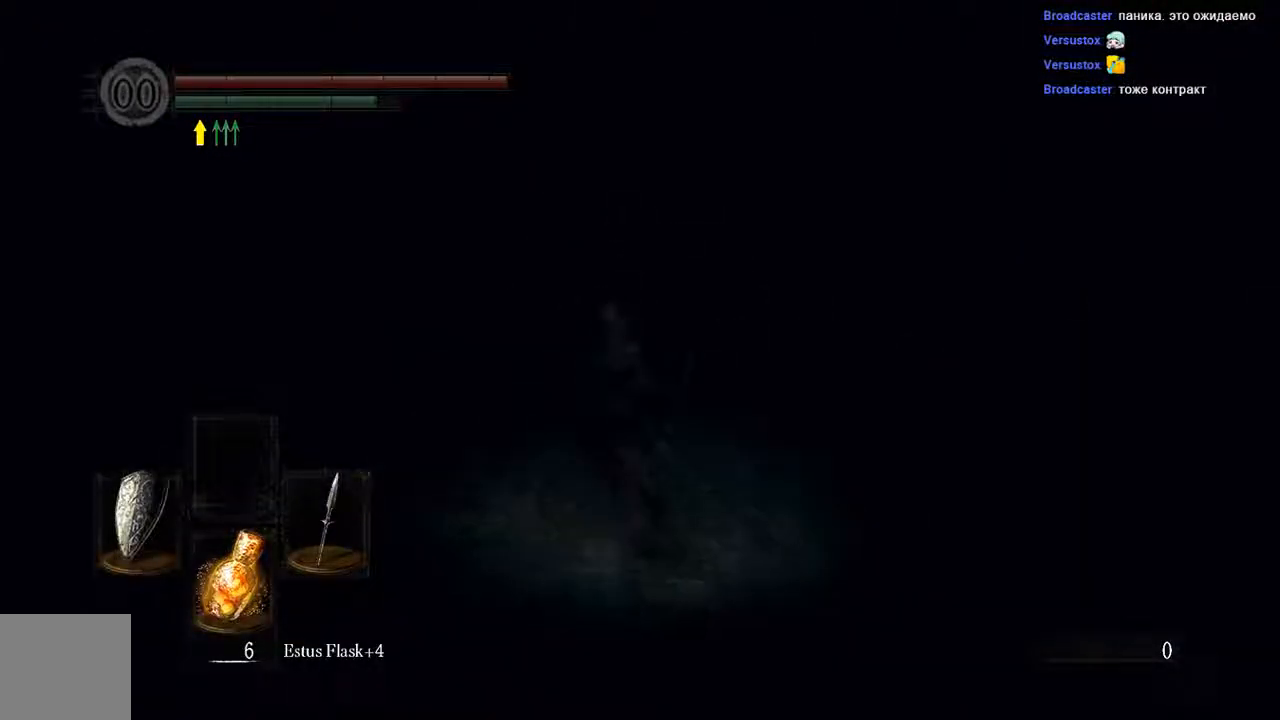
{"buttons": ["B"], "left_stick": "up", "right_stick": "center", "events": []}
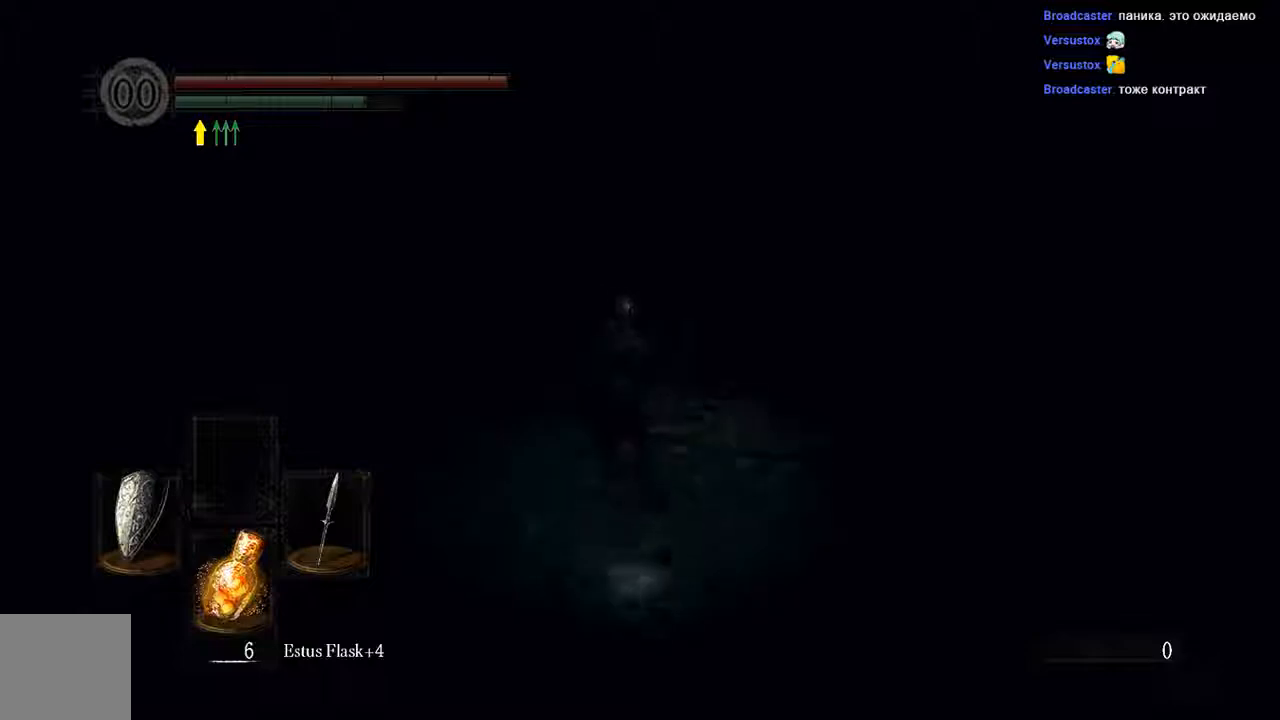
{"buttons": ["B"], "left_stick": "up", "right_stick": "center", "events": []}
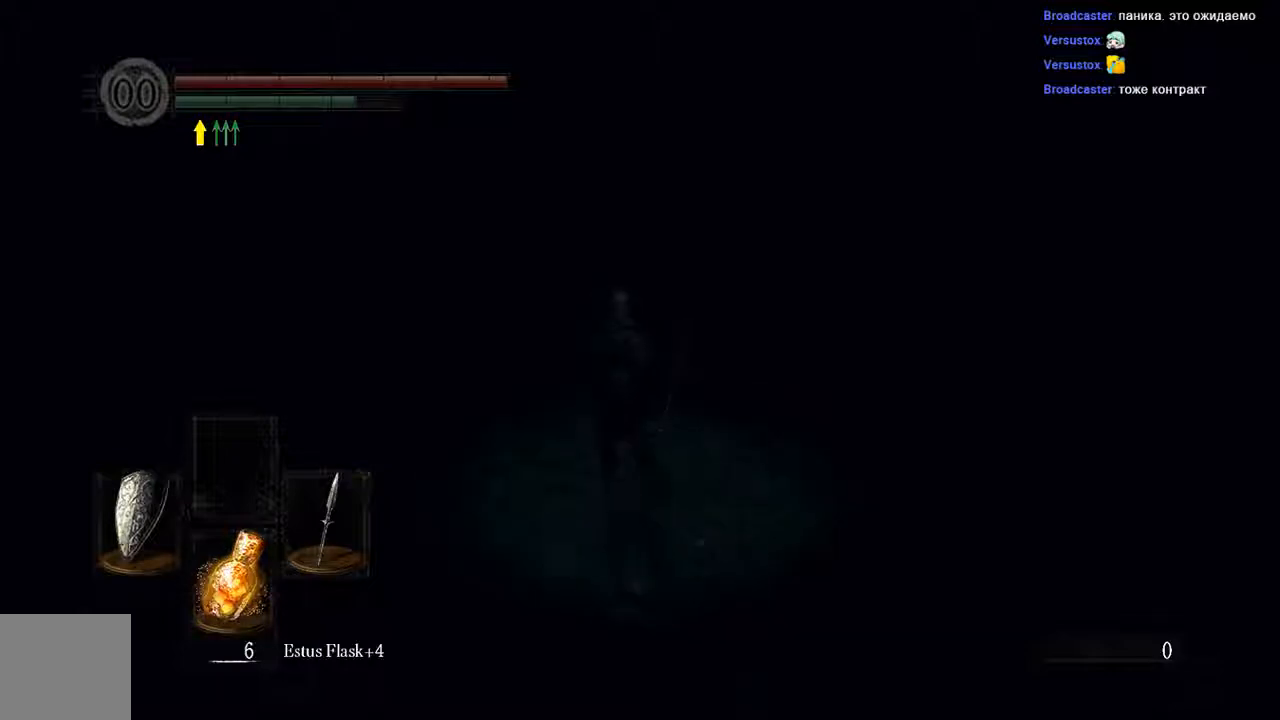
{"buttons": ["B"], "left_stick": "up", "right_stick": "center", "events": []}
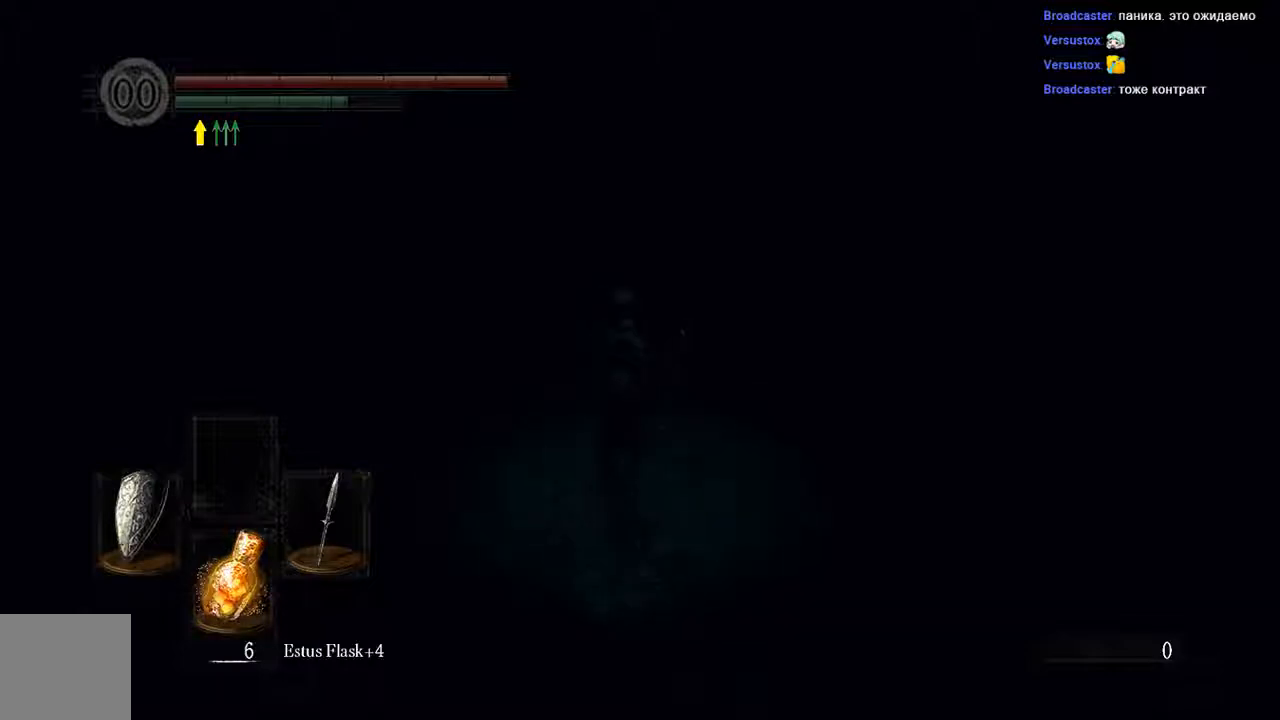
{"buttons": ["B"], "left_stick": "up", "right_stick": "center", "events": []}
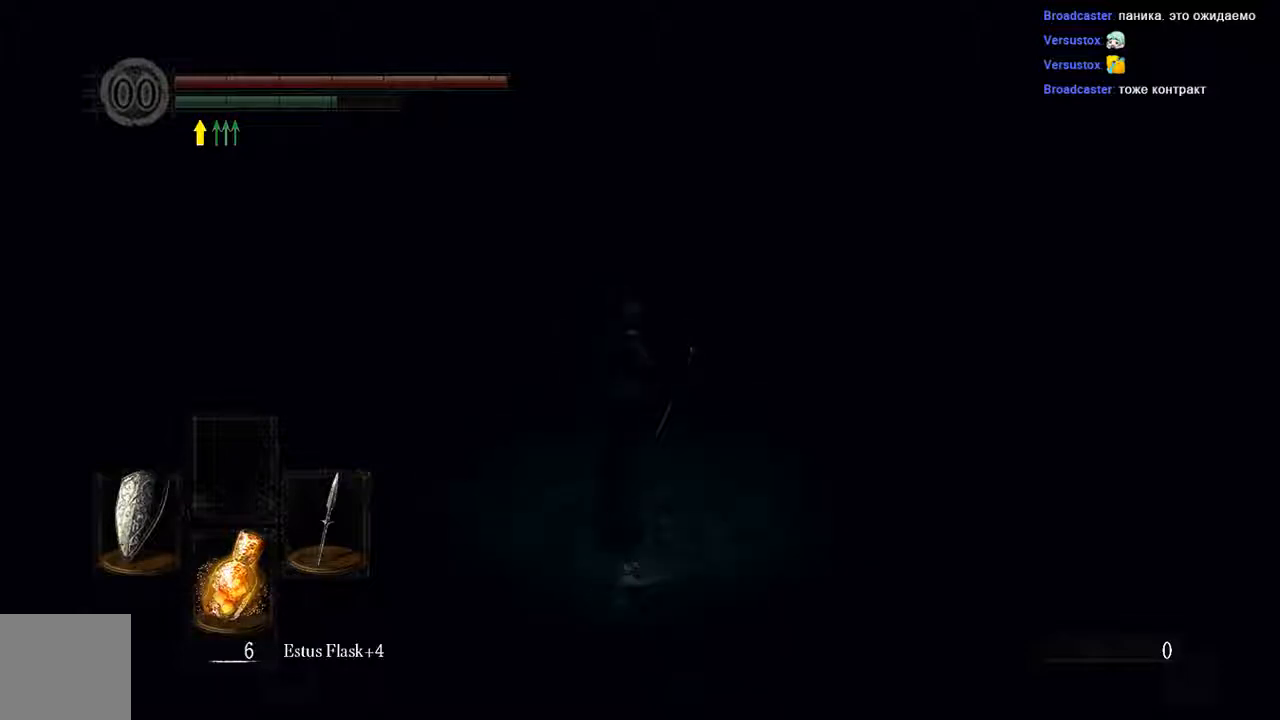
{"buttons": ["B"], "left_stick": "up", "right_stick": "center", "events": []}
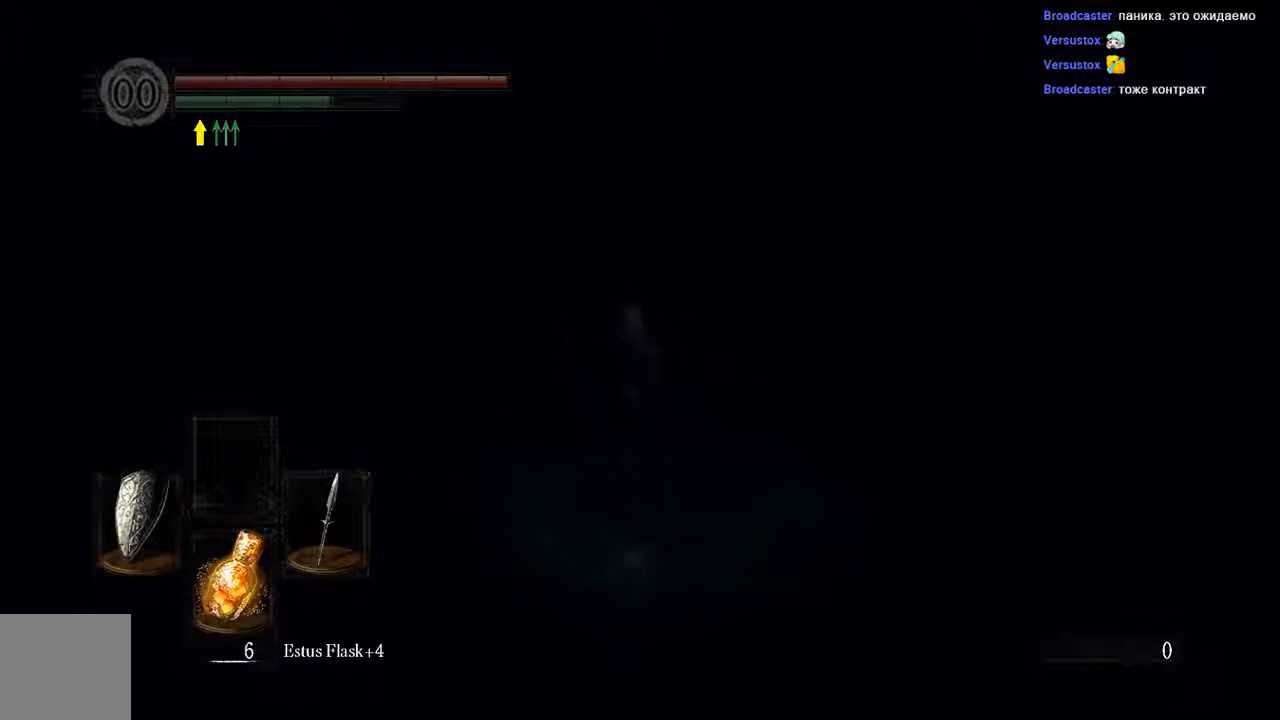
{"buttons": ["B"], "left_stick": "up", "right_stick": "up", "events": [[300, "right_stick", "up"]]}
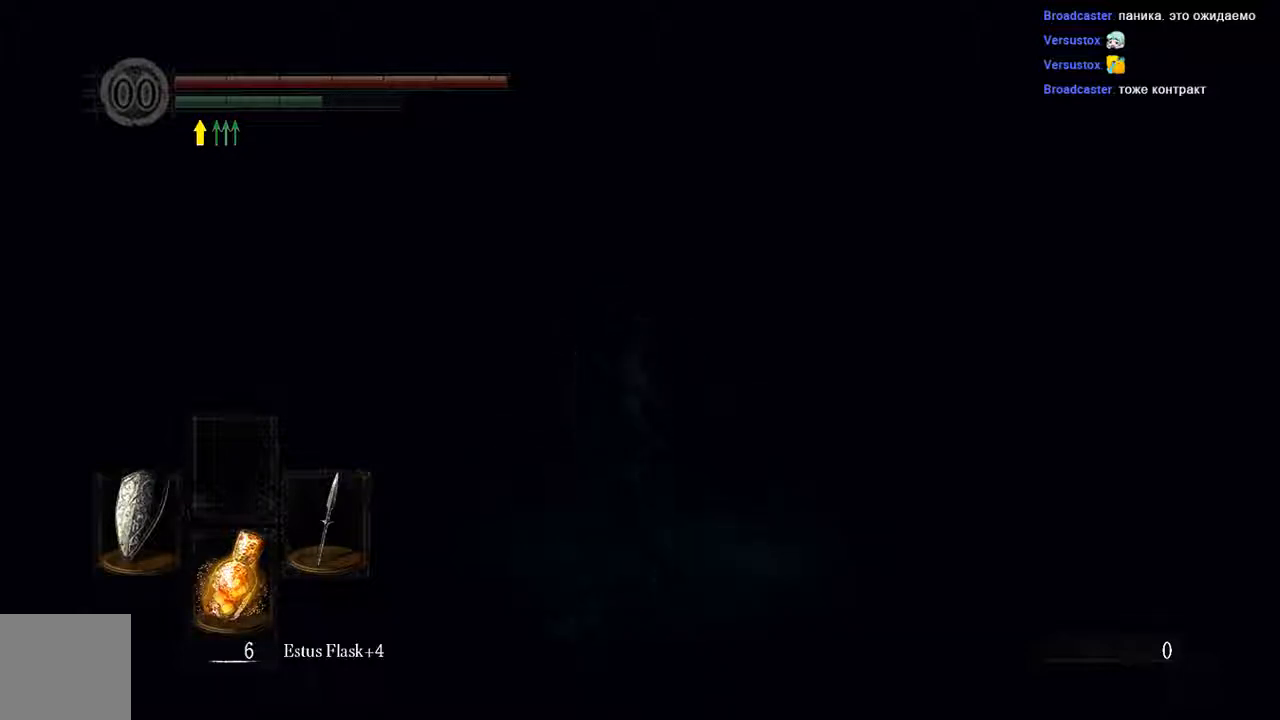
{"buttons": ["B"], "left_stick": "up", "right_stick": "center", "events": [[67, "right_stick", "center"]]}
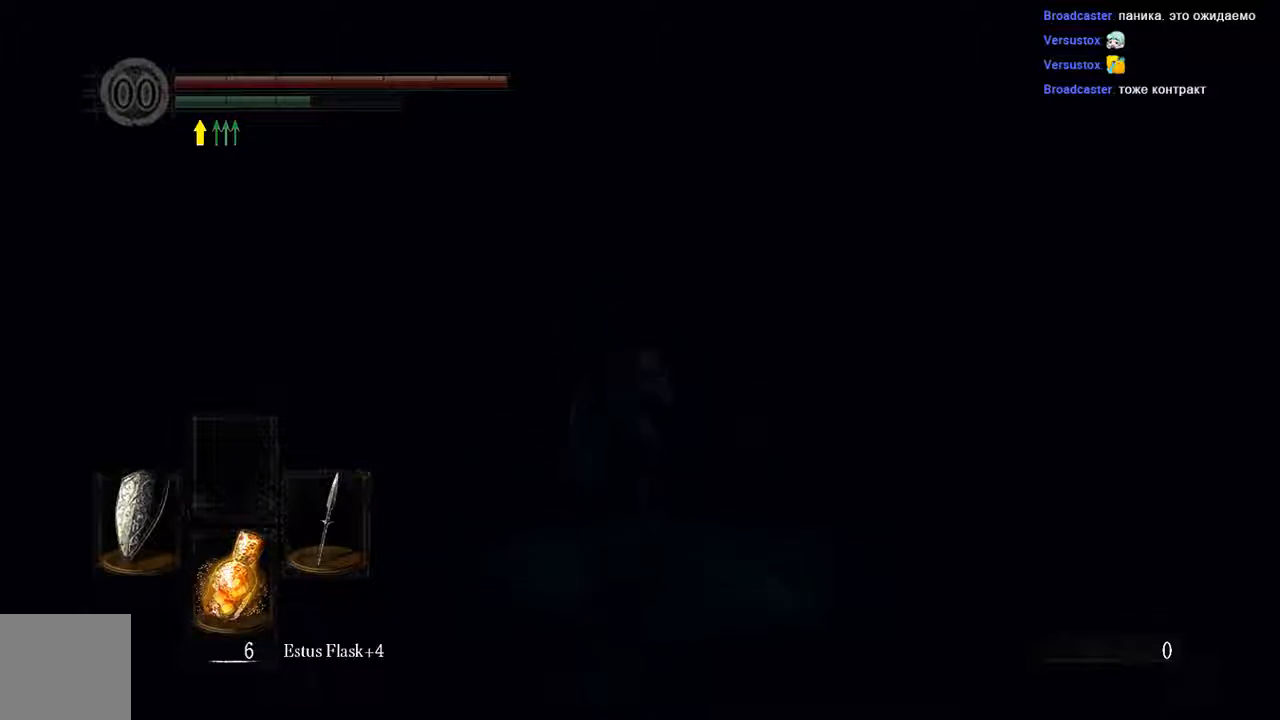
{"buttons": ["B"], "left_stick": "up", "right_stick": "center", "events": []}
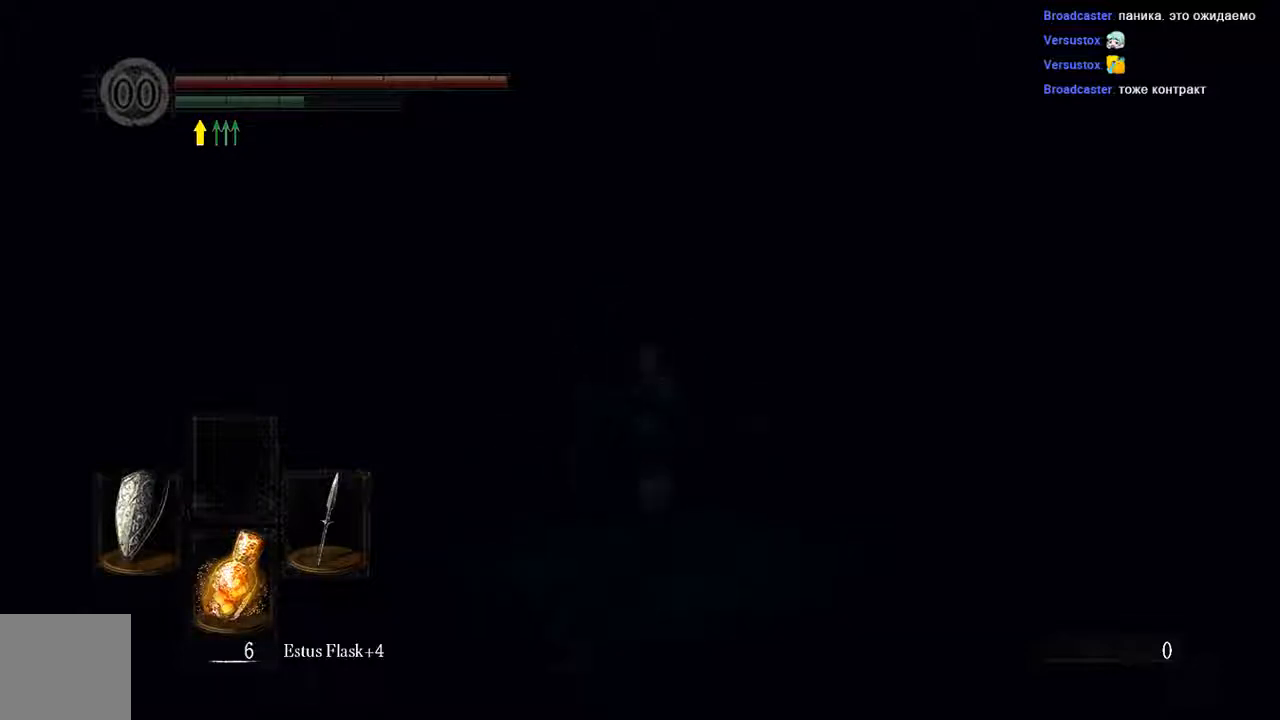
{"buttons": ["B"], "left_stick": "up", "right_stick": "center", "events": []}
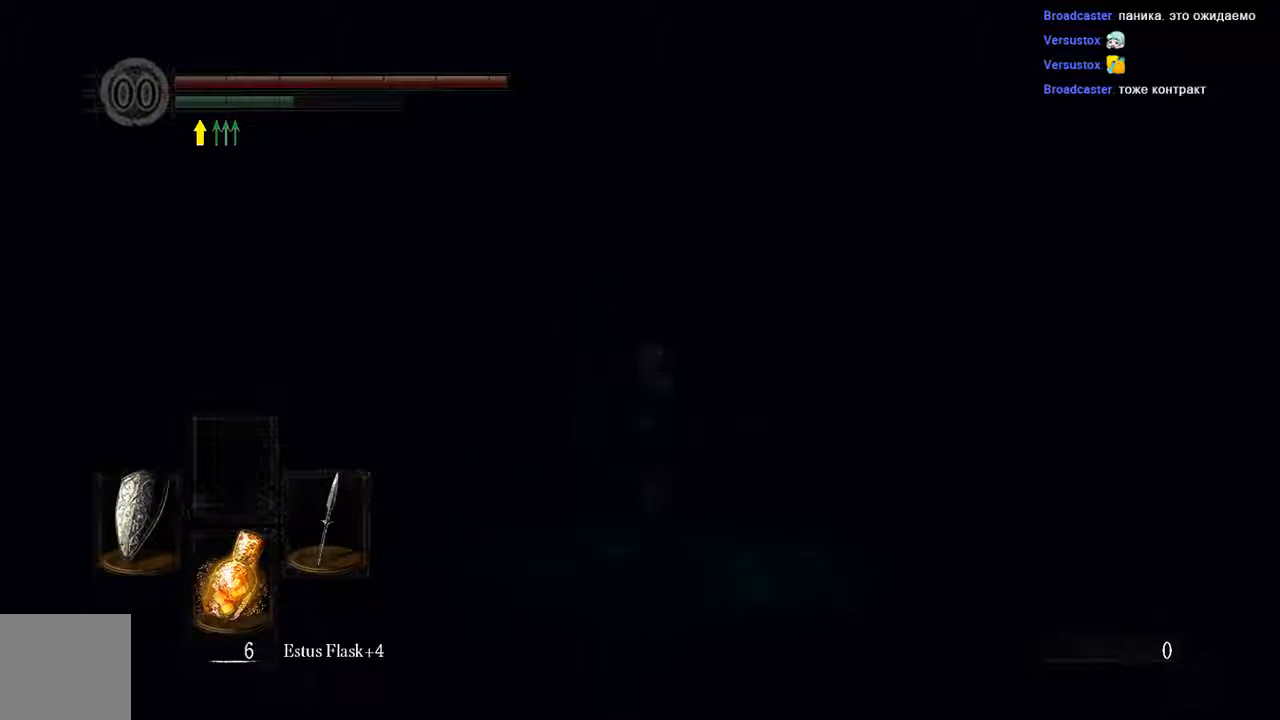
{"buttons": ["B"], "left_stick": "up", "right_stick": "center", "events": []}
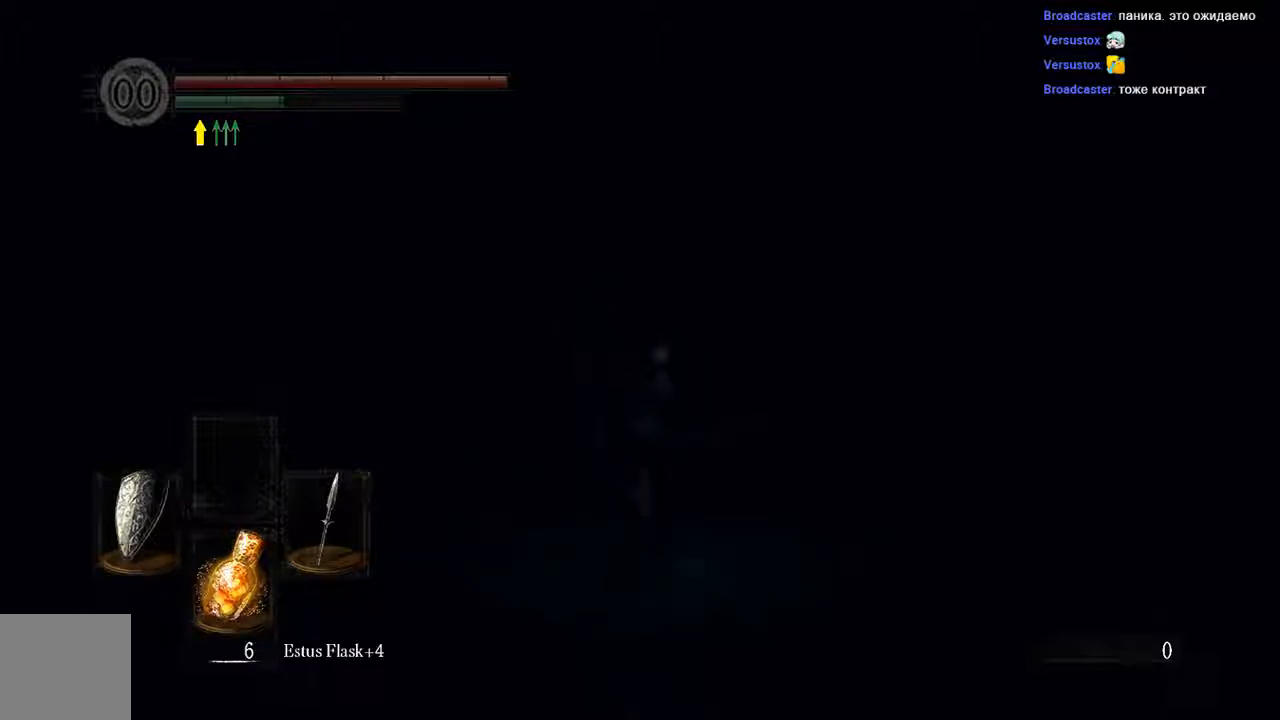
{"buttons": ["B"], "left_stick": "up", "right_stick": "center", "events": []}
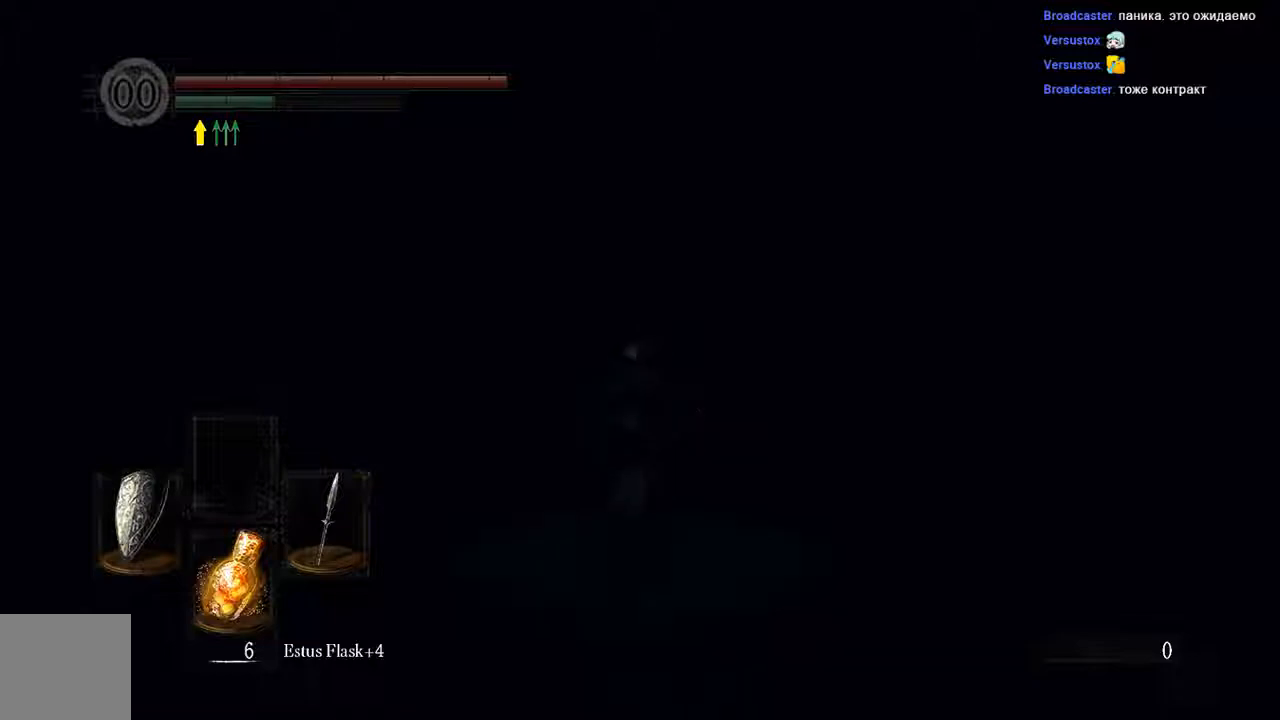
{"buttons": ["B"], "left_stick": "up", "right_stick": "center", "events": [[233, "left_stick", "up-left"], [500, "left_stick", "up"]]}
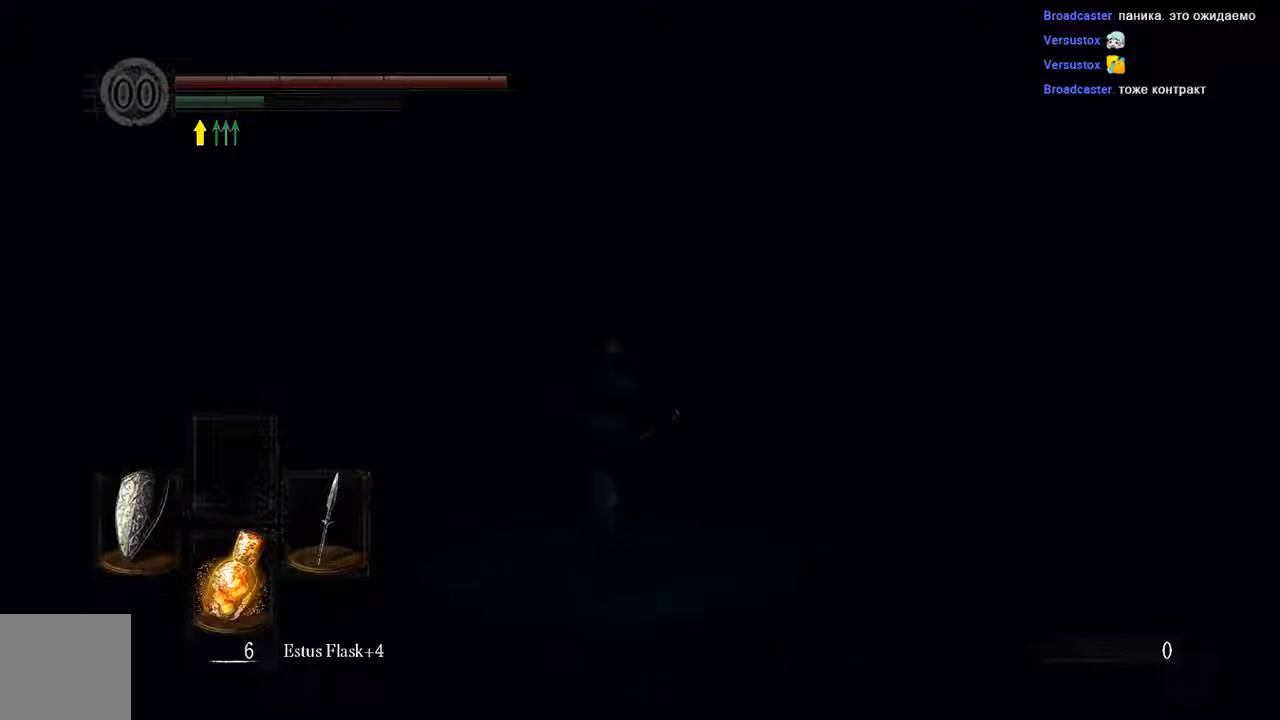
{"buttons": ["B"], "left_stick": "up", "right_stick": "center", "events": []}
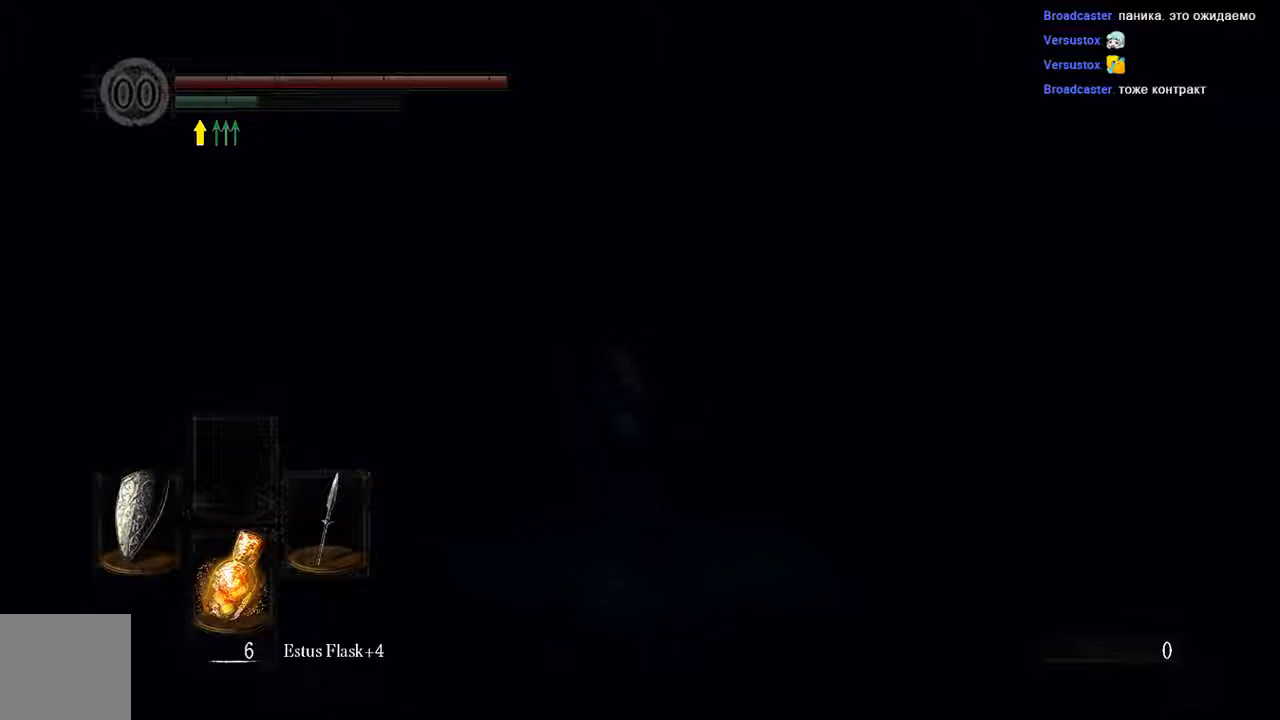
{"buttons": ["B"], "left_stick": "up", "right_stick": "center", "events": []}
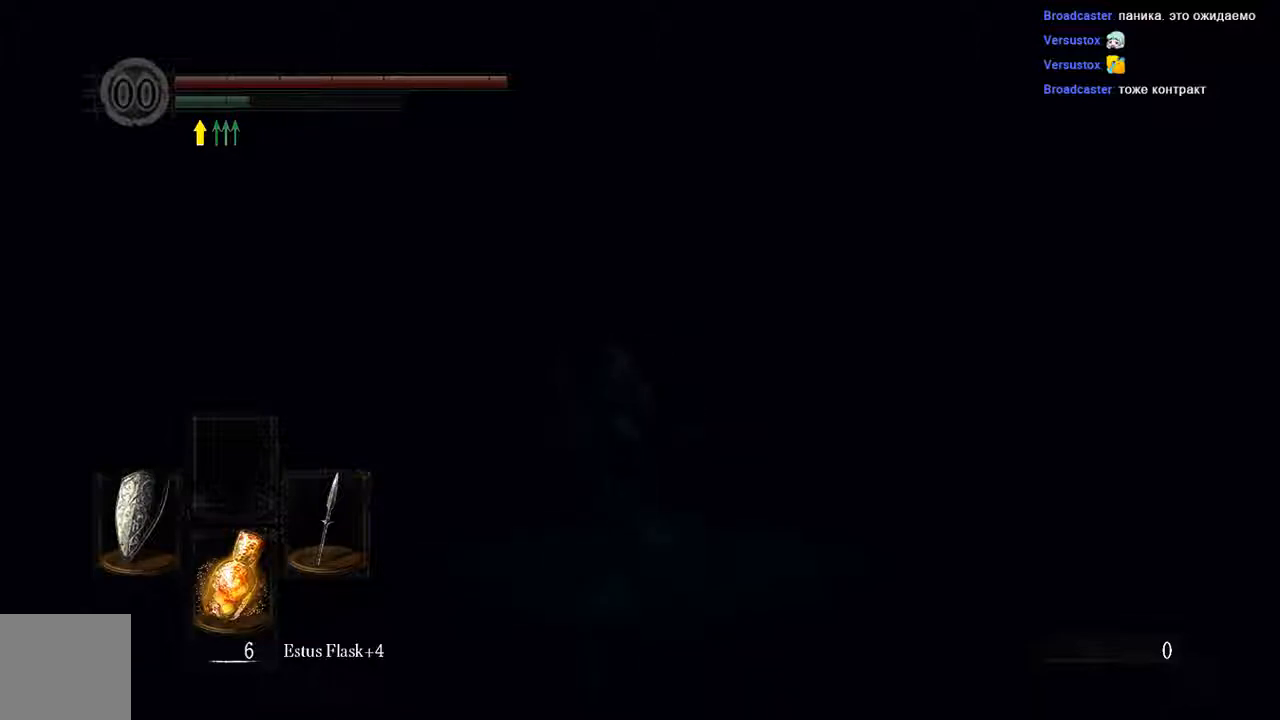
{"buttons": ["B"], "left_stick": "up", "right_stick": "center", "events": []}
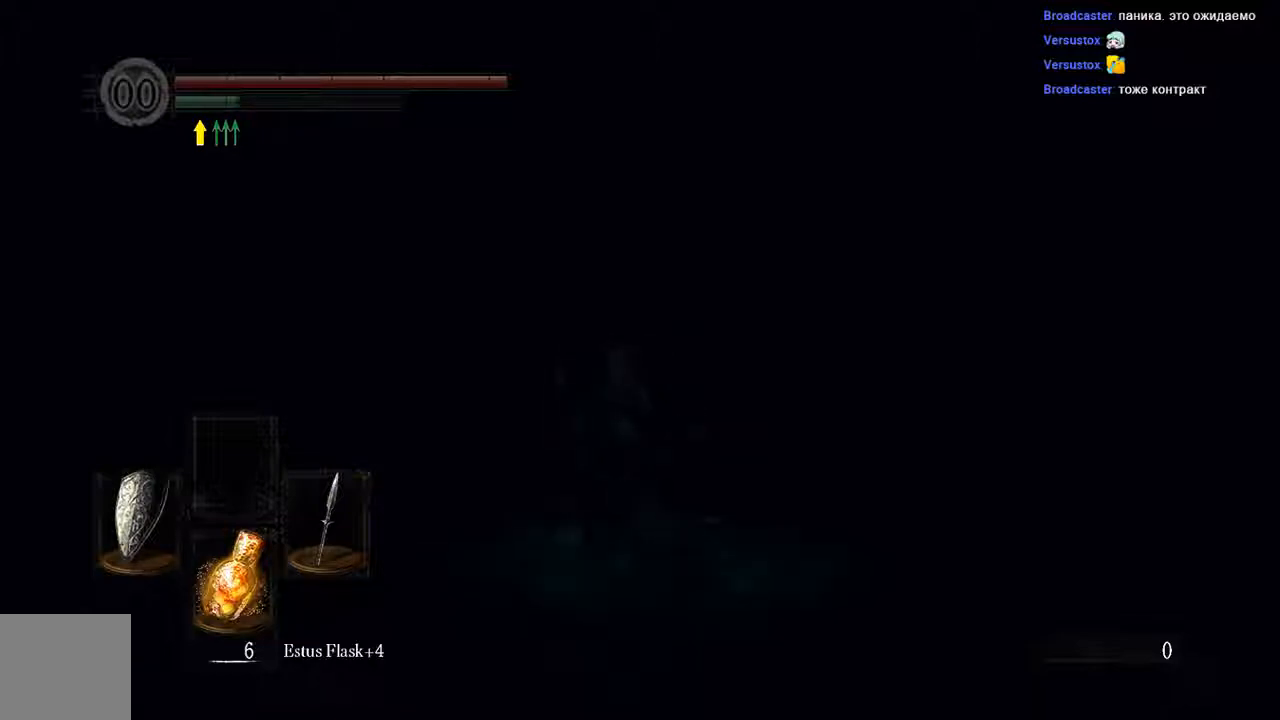
{"buttons": ["B"], "left_stick": "up", "right_stick": "center", "events": []}
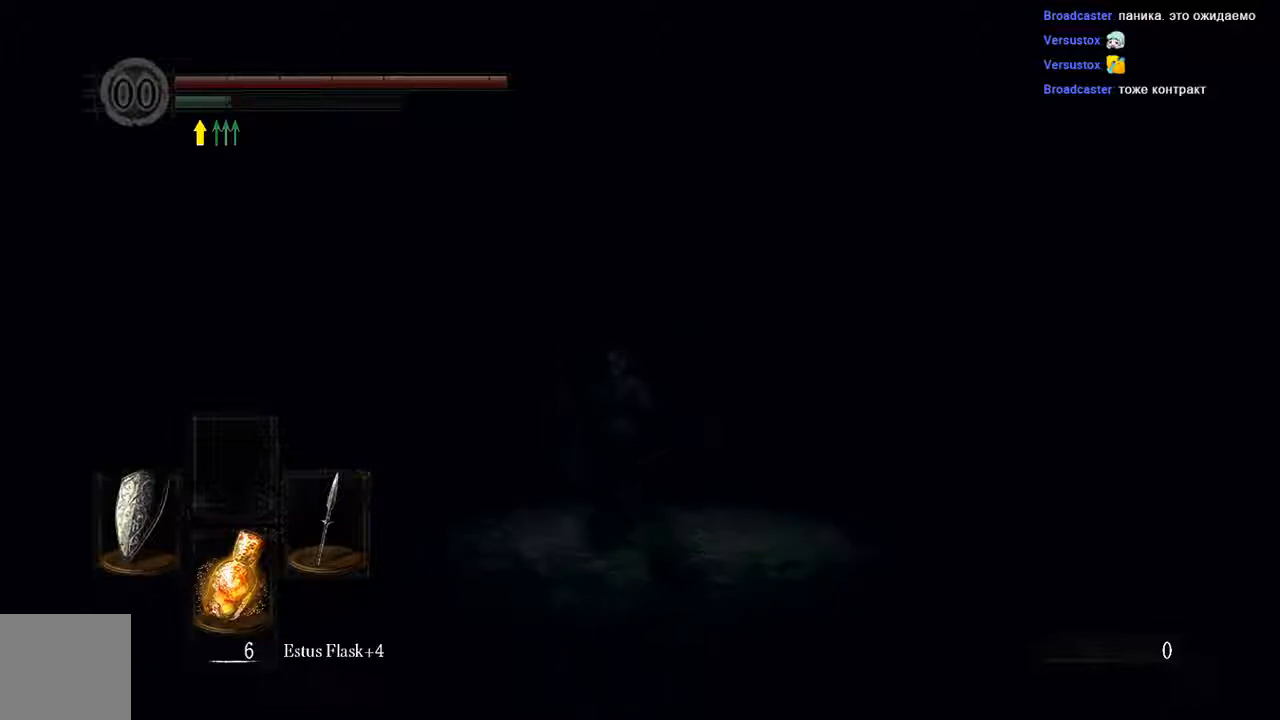
{"buttons": ["B"], "left_stick": "up", "right_stick": "center", "events": []}
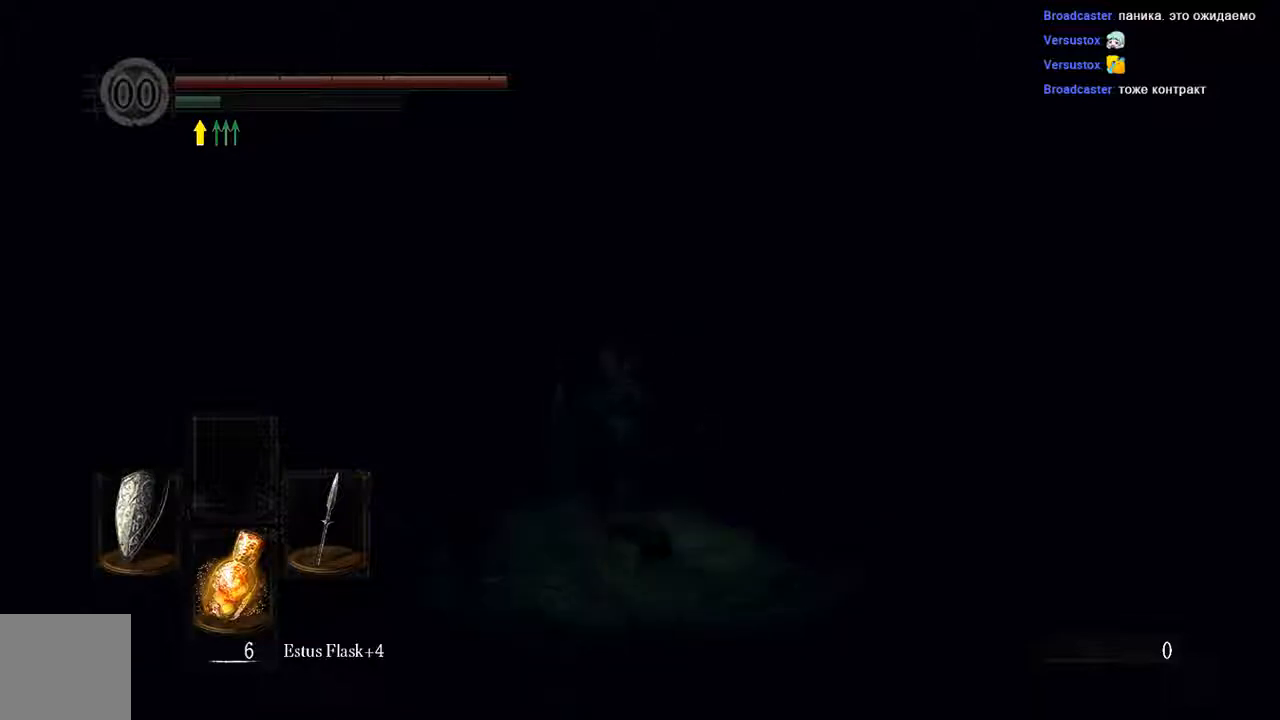
{"buttons": ["B"], "left_stick": "up", "right_stick": "center", "events": []}
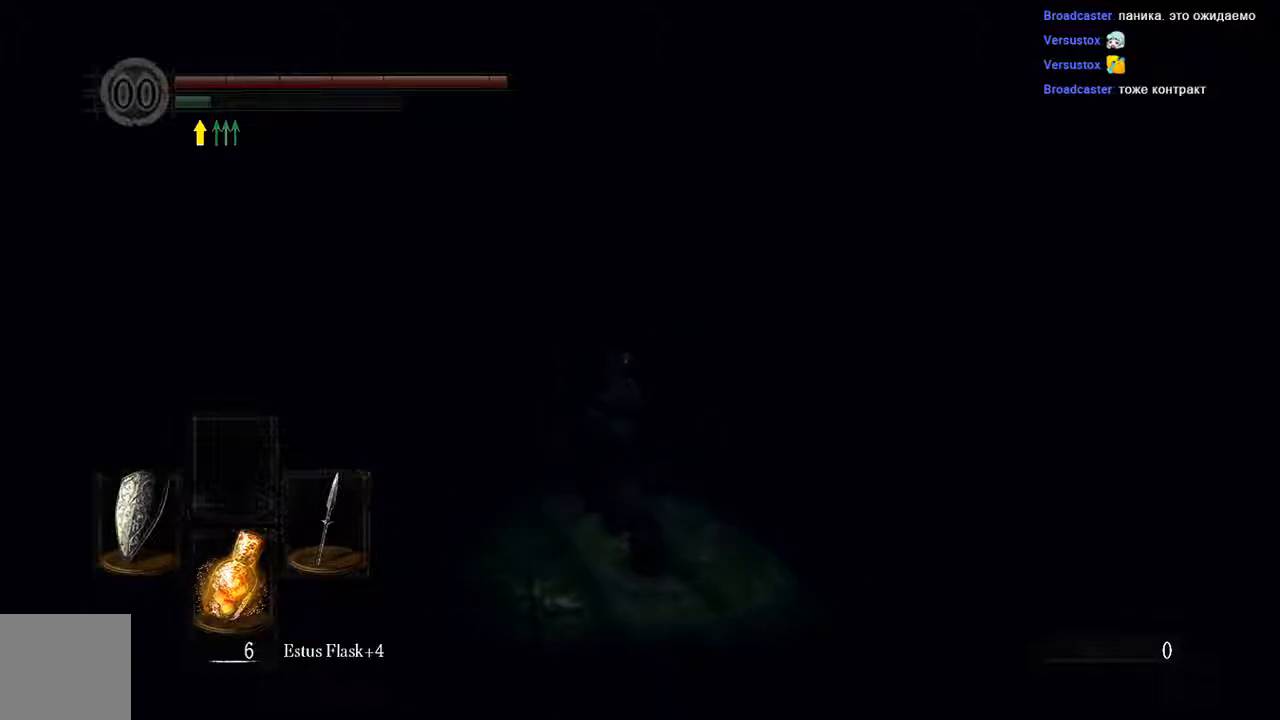
{"buttons": ["B"], "left_stick": "up", "right_stick": "center", "events": []}
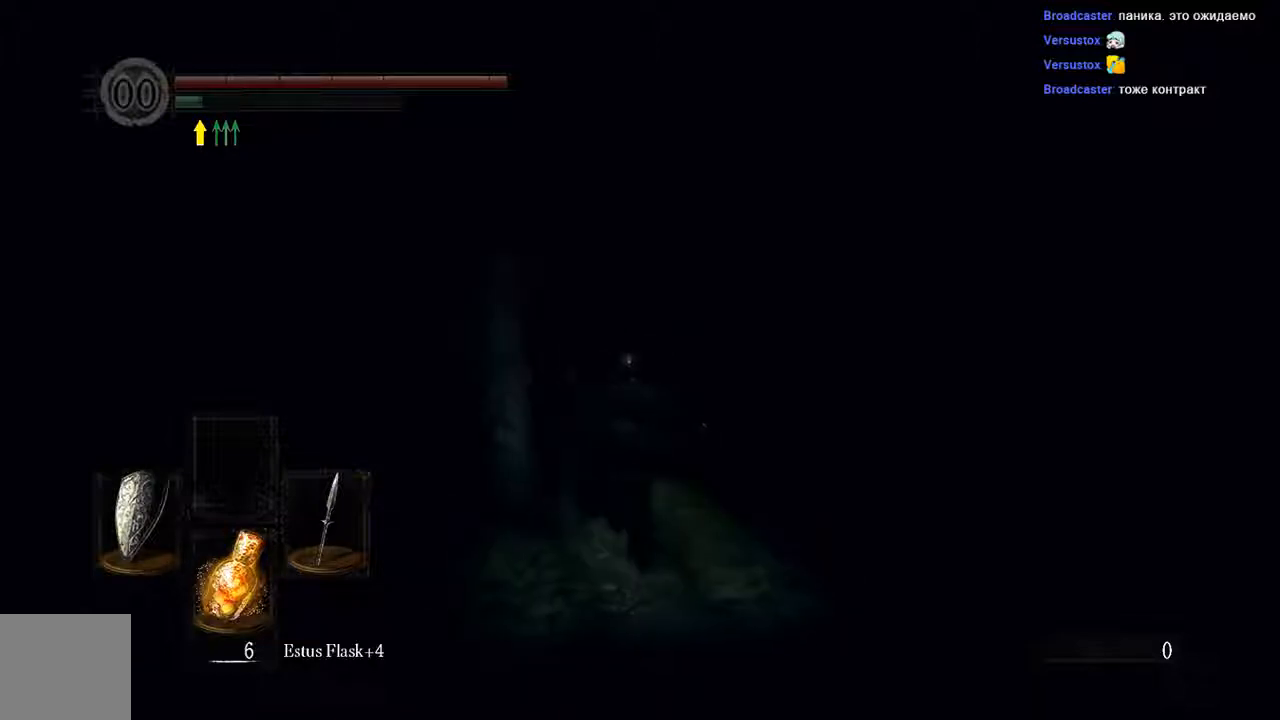
{"buttons": ["B"], "left_stick": "up-right", "right_stick": "center", "events": [[500, "left_stick", "up-right"]]}
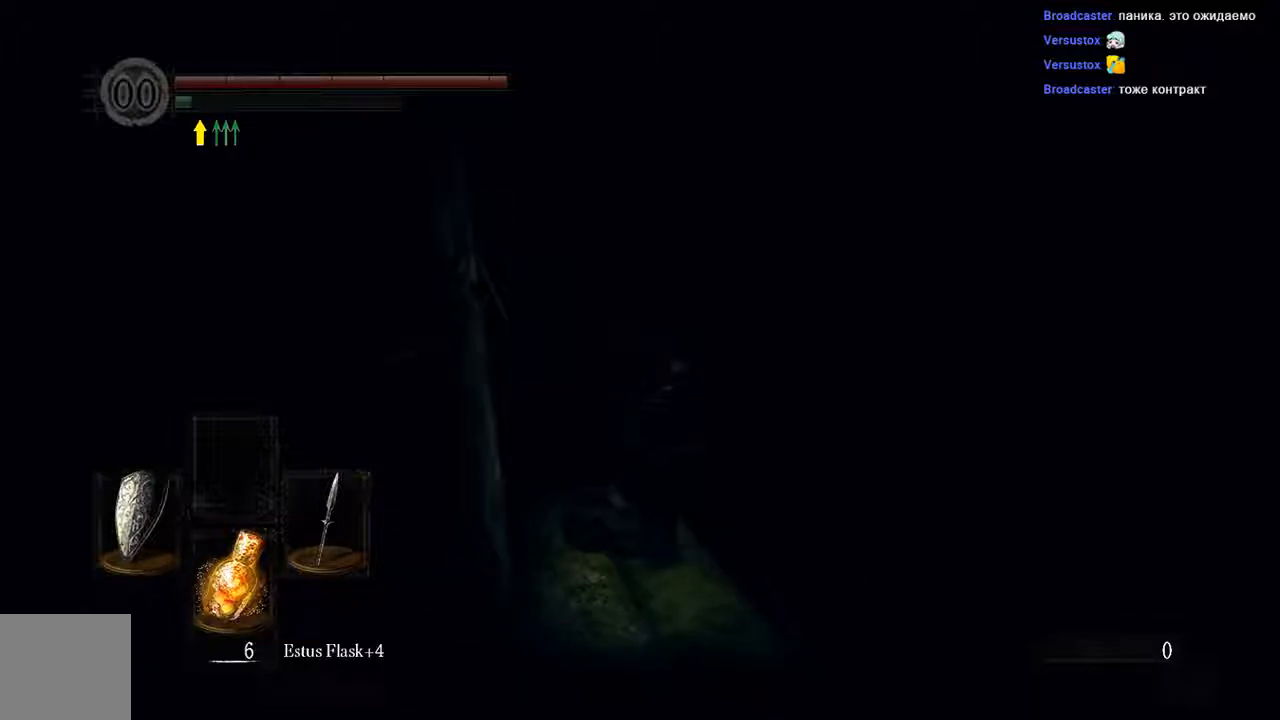
{"buttons": [], "left_stick": "right", "right_stick": "center", "events": [[350, "B", "up"], [383, "left_stick", "right"]]}
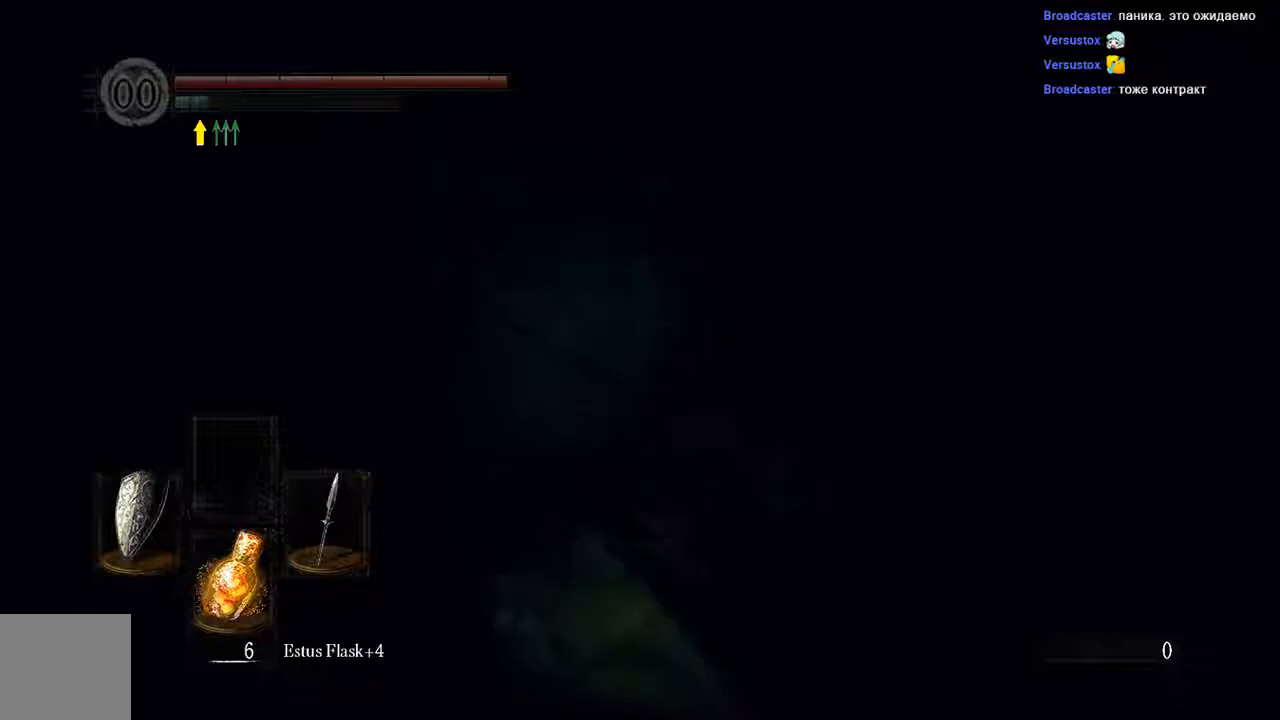
{"buttons": ["B"], "left_stick": "up", "right_stick": "center", "events": [[267, "B", "down"], [300, "left_stick", "up"]]}
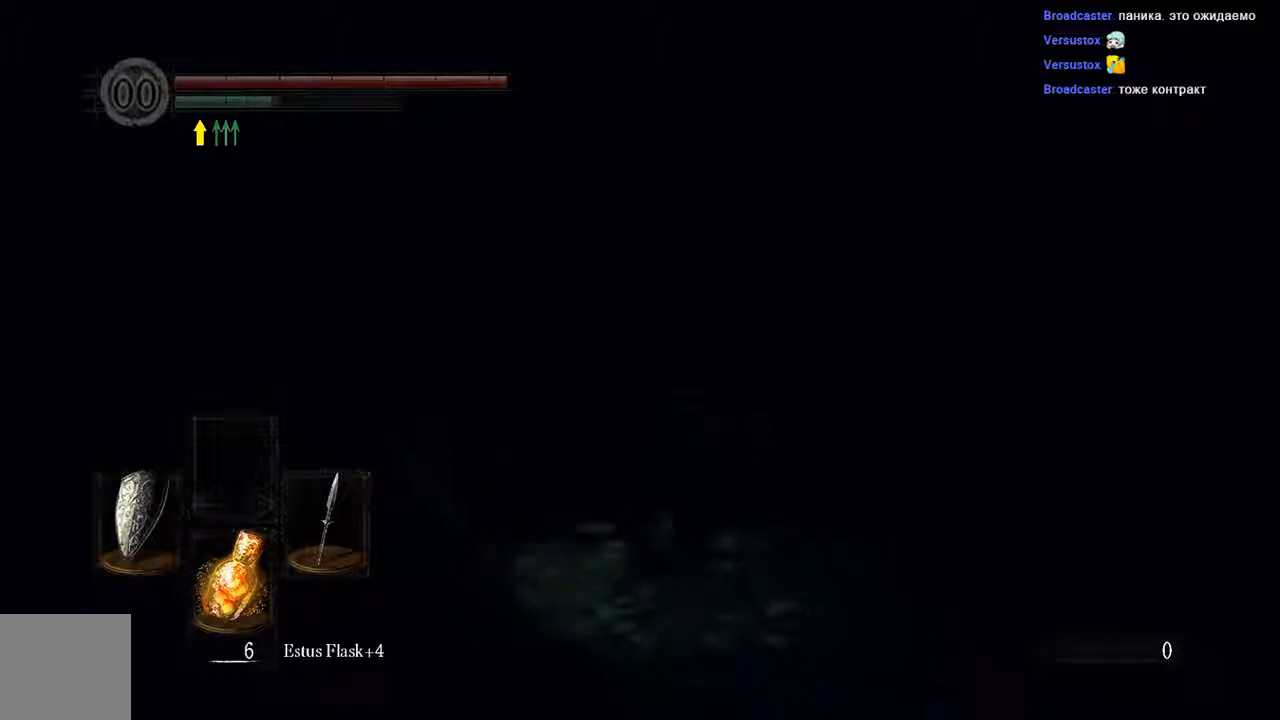
{"buttons": ["B"], "left_stick": "up", "right_stick": "center", "events": []}
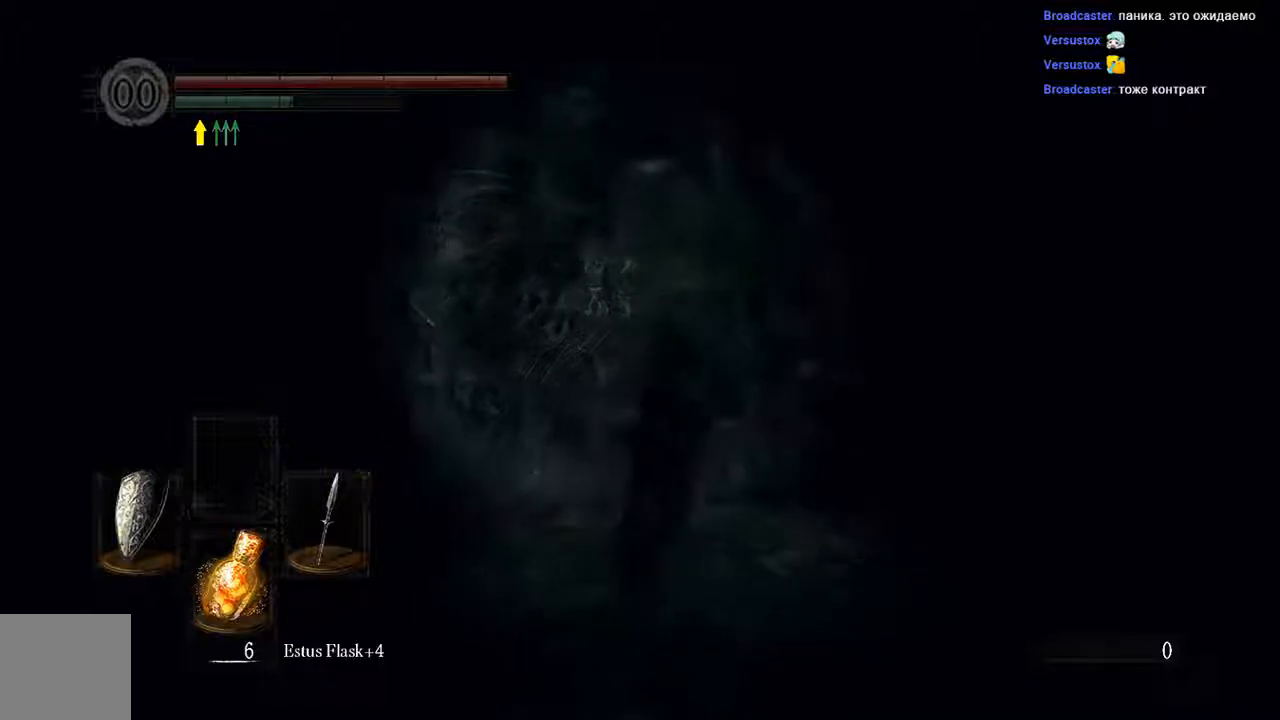
{"buttons": ["B"], "left_stick": "right", "right_stick": "right", "events": [[367, "left_stick", "right"], [367, "right_stick", "right"]]}
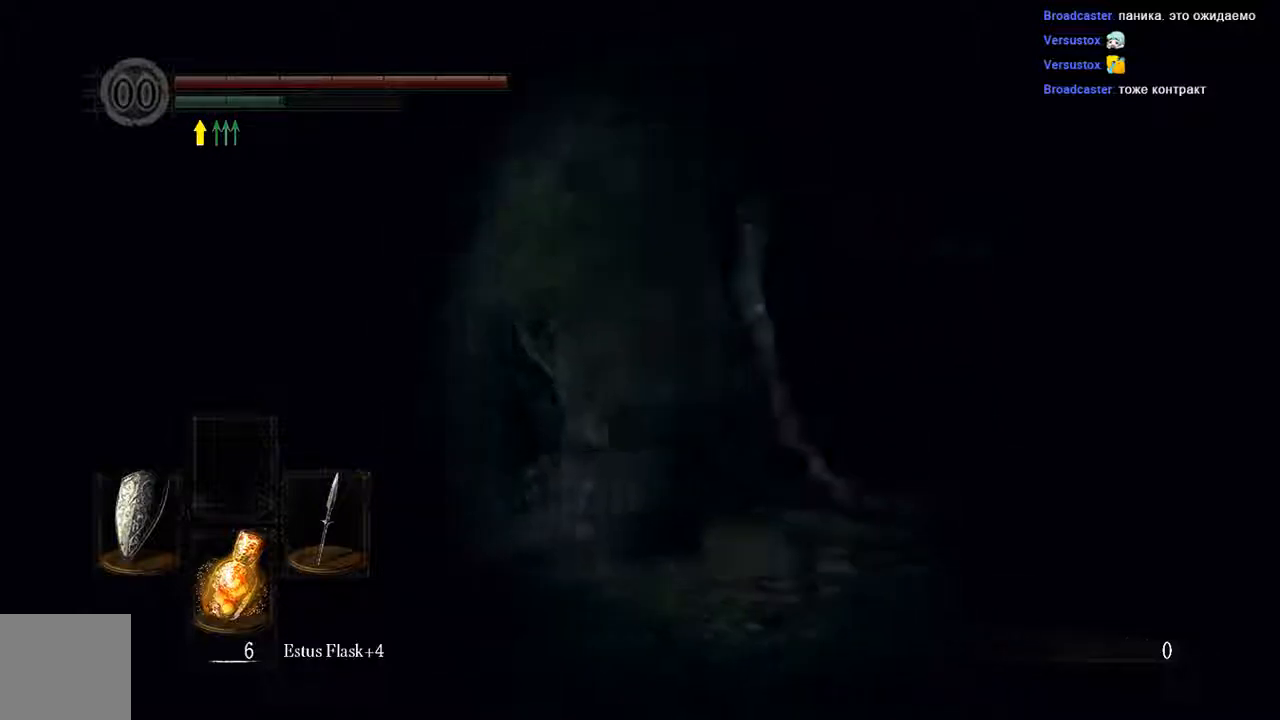
{"buttons": ["B"], "left_stick": "up-right", "right_stick": "center", "events": [[133, "left_stick", "up-right"], [133, "right_stick", "center"]]}
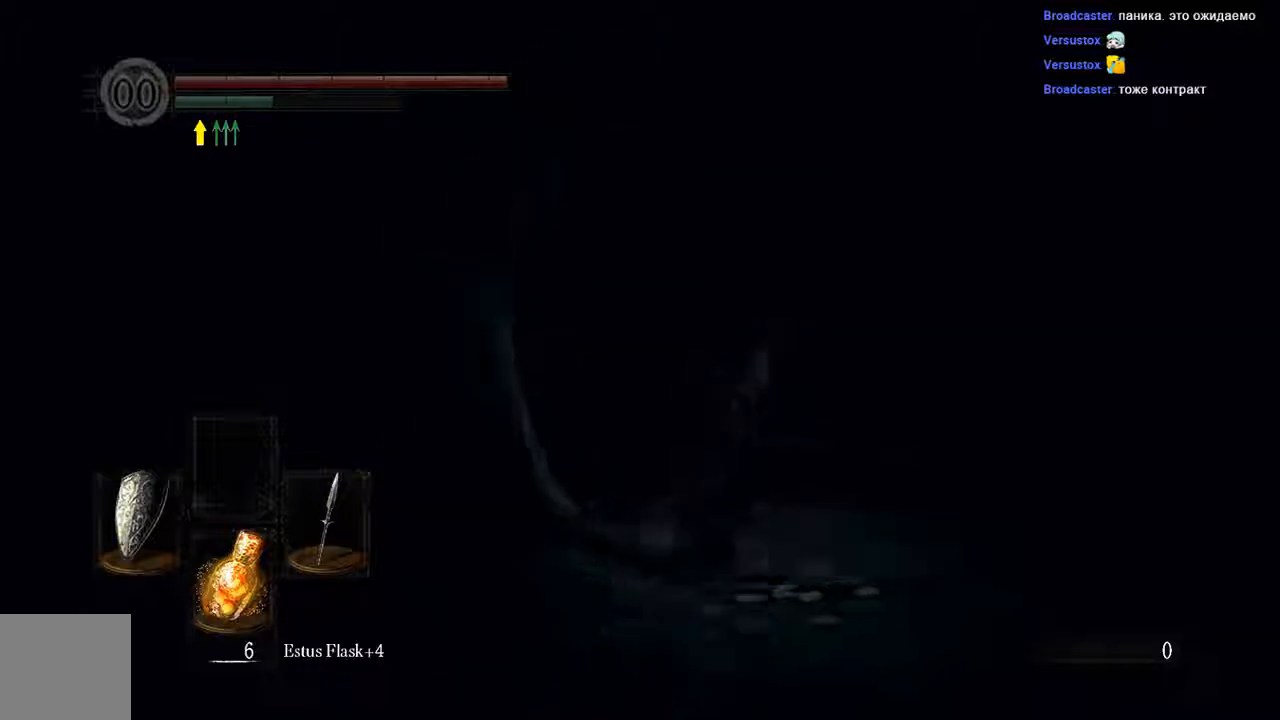
{"buttons": ["B"], "left_stick": "up", "right_stick": "left", "events": [[167, "left_stick", "up"], [433, "right_stick", "left"]]}